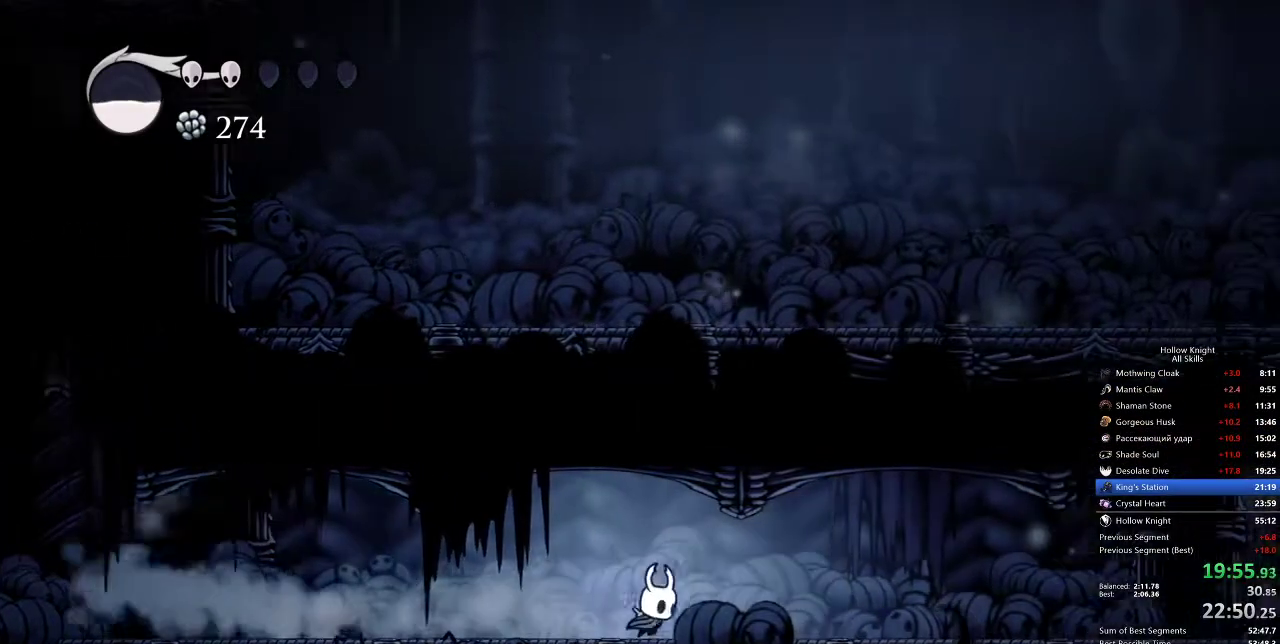
Gameplay with keyboard; each line is a JSON object with the keys held at the frame after it. "events" lists presses ("down") and releases ("up") of "cdash", "dash", "dnail", "down", "heal", "inv", "jump", "left", "nail", "right", "spell" and "up" between this image and that frame as [ms after this image, input, new state], when the widget could be followed in between. No other keys are recorded. Mouse input is not recorded. Key names are as the overlay labels them; some are game actions (e.g. jump) rather than physical keys.
{"keys": ["right"], "events": [[283, "dash", "down"], [333, "dash", "up"]]}
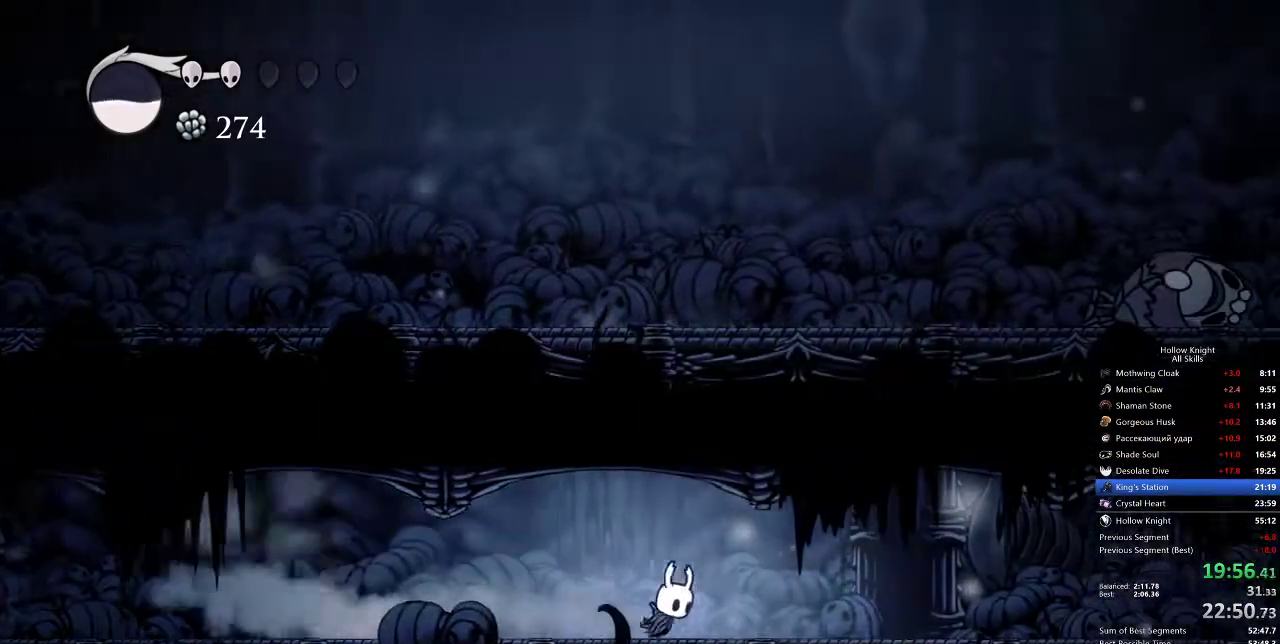
{"keys": ["right"], "events": [[400, "dash", "down"], [467, "dash", "up"]]}
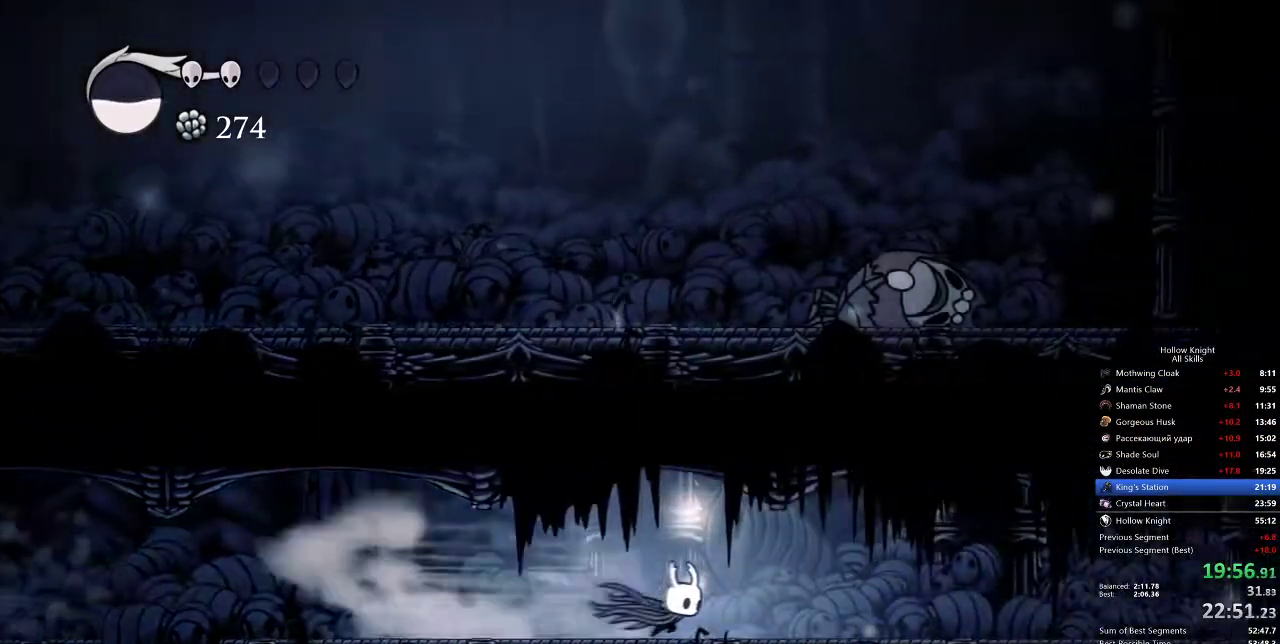
{"keys": ["dash", "right"], "events": [[483, "dash", "down"]]}
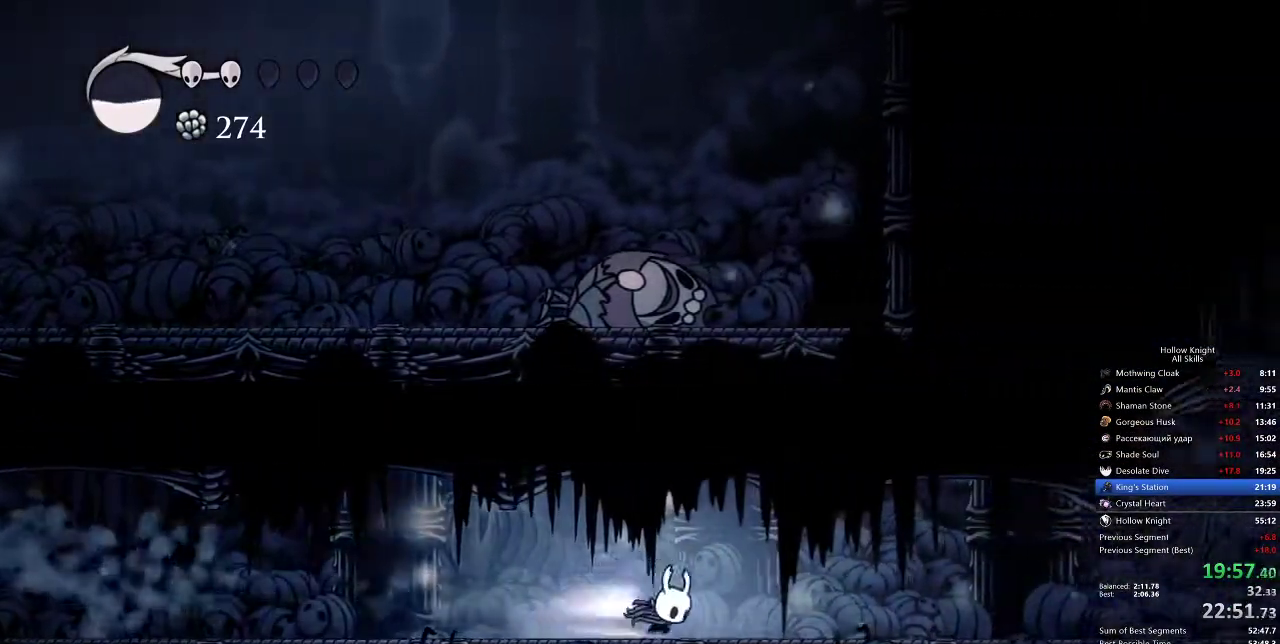
{"keys": ["right"], "events": [[100, "dash", "up"]]}
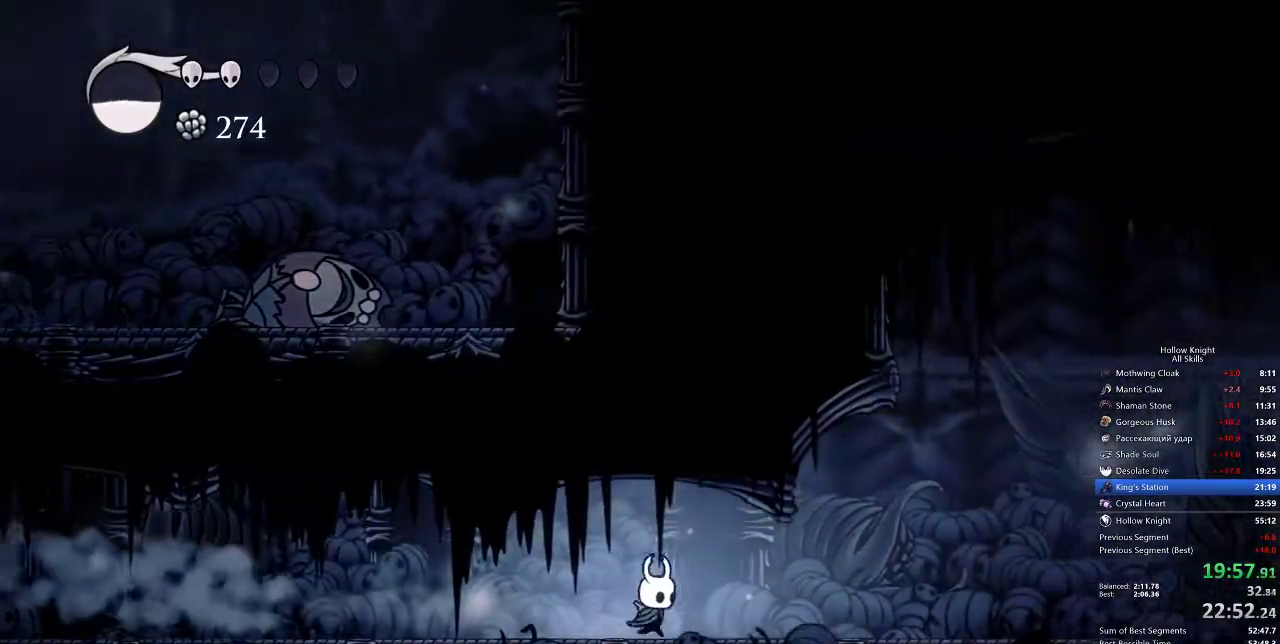
{"keys": ["jump", "right"], "events": [[150, "dash", "down"], [233, "dash", "up"], [467, "jump", "down"]]}
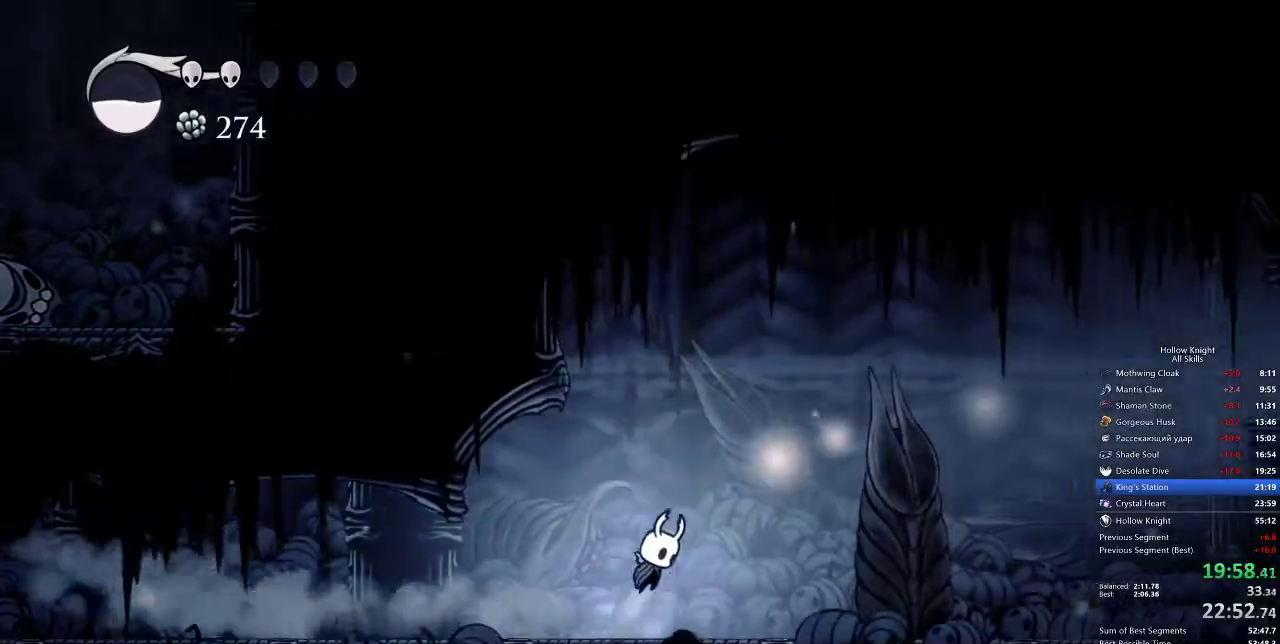
{"keys": ["down", "right"], "events": [[233, "dash", "down"], [233, "jump", "up"], [367, "dash", "up"], [450, "down", "down"]]}
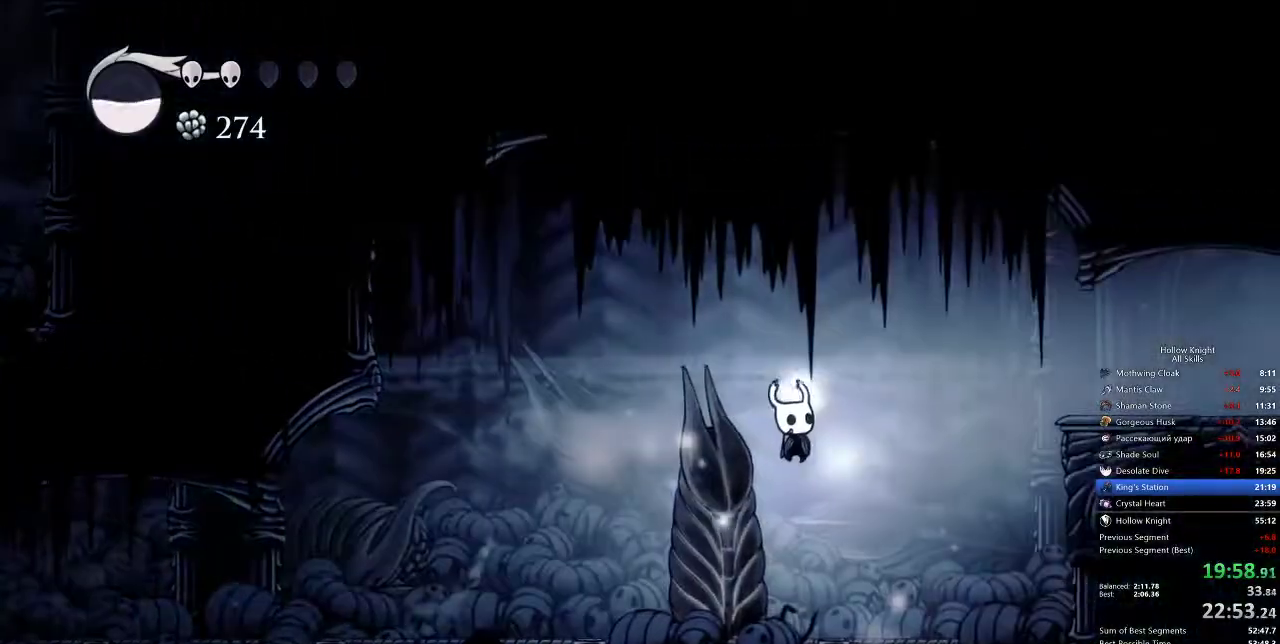
{"keys": ["right"], "events": [[50, "nail", "down"], [150, "down", "up"], [150, "nail", "up"], [333, "dash", "down"], [433, "dash", "up"]]}
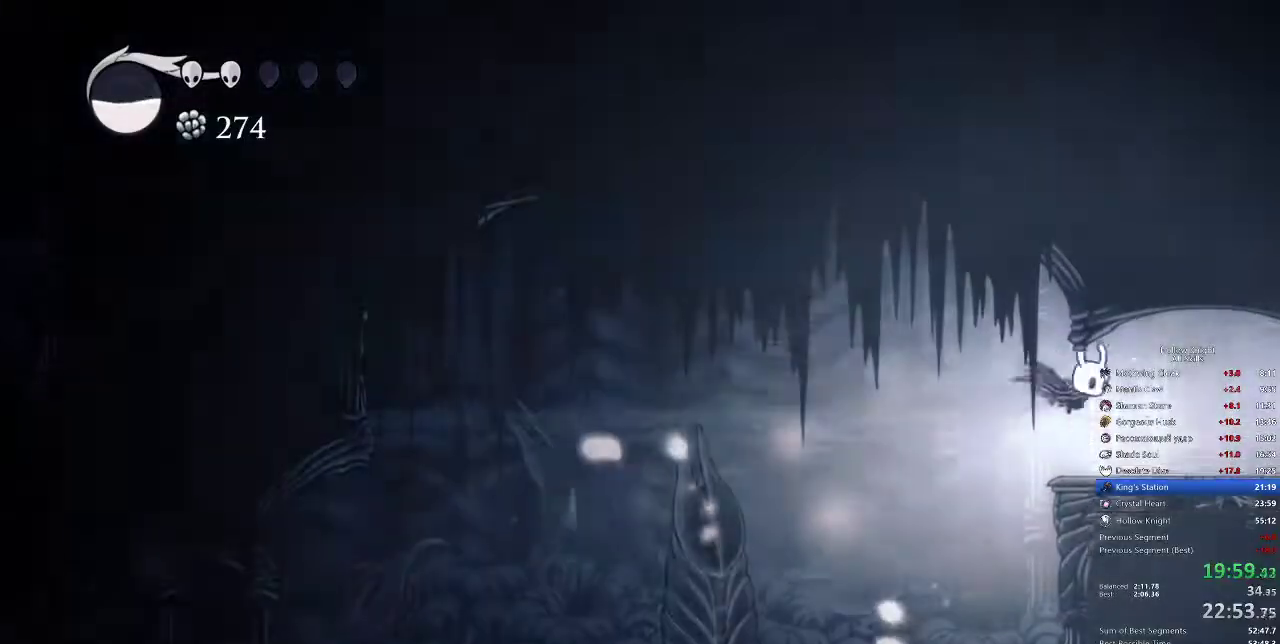
{"keys": ["dash", "right"], "events": [[433, "dash", "down"]]}
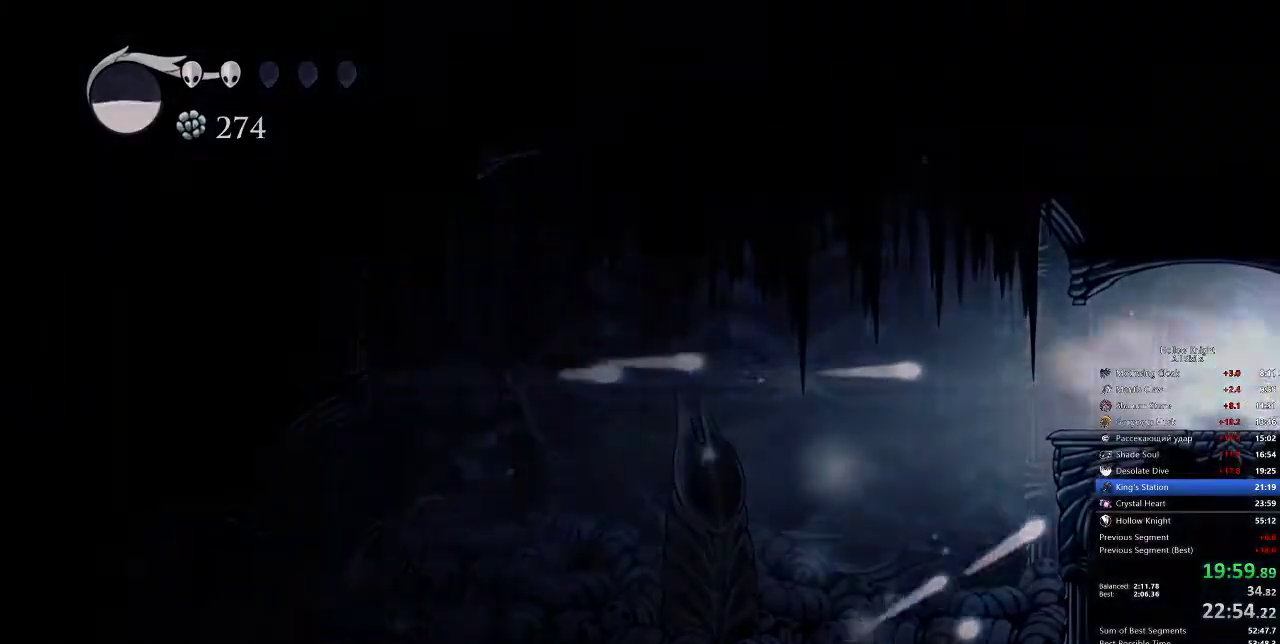
{"keys": ["right"], "events": [[33, "dash", "up"]]}
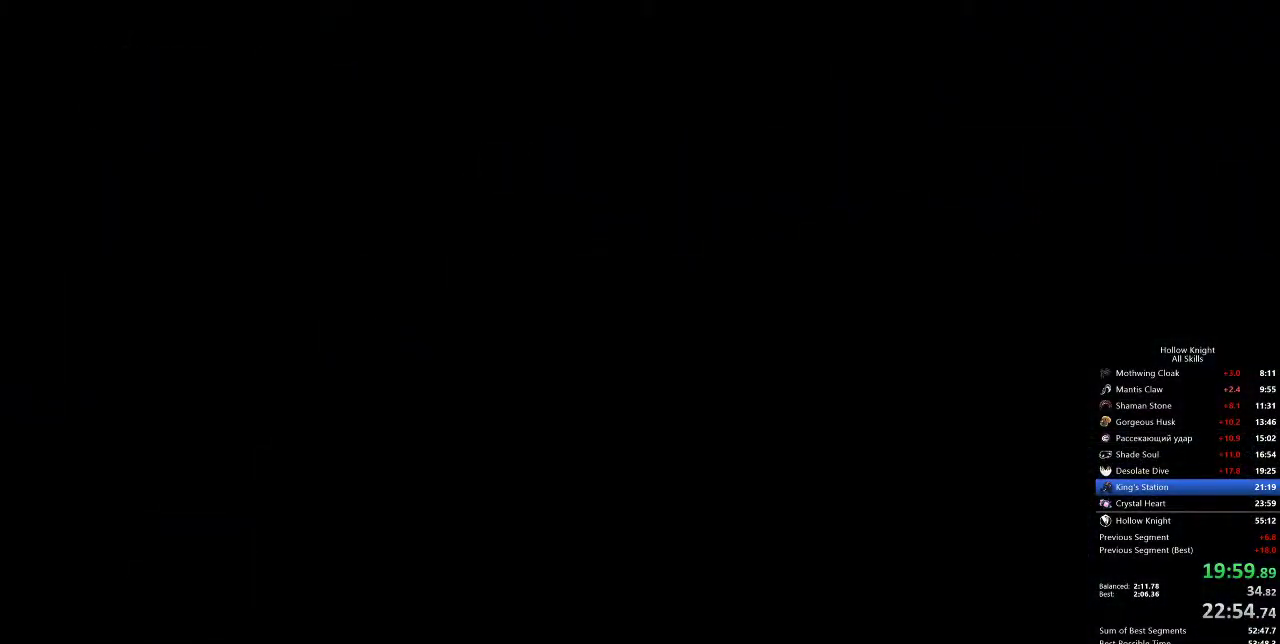
{"keys": ["right"], "events": []}
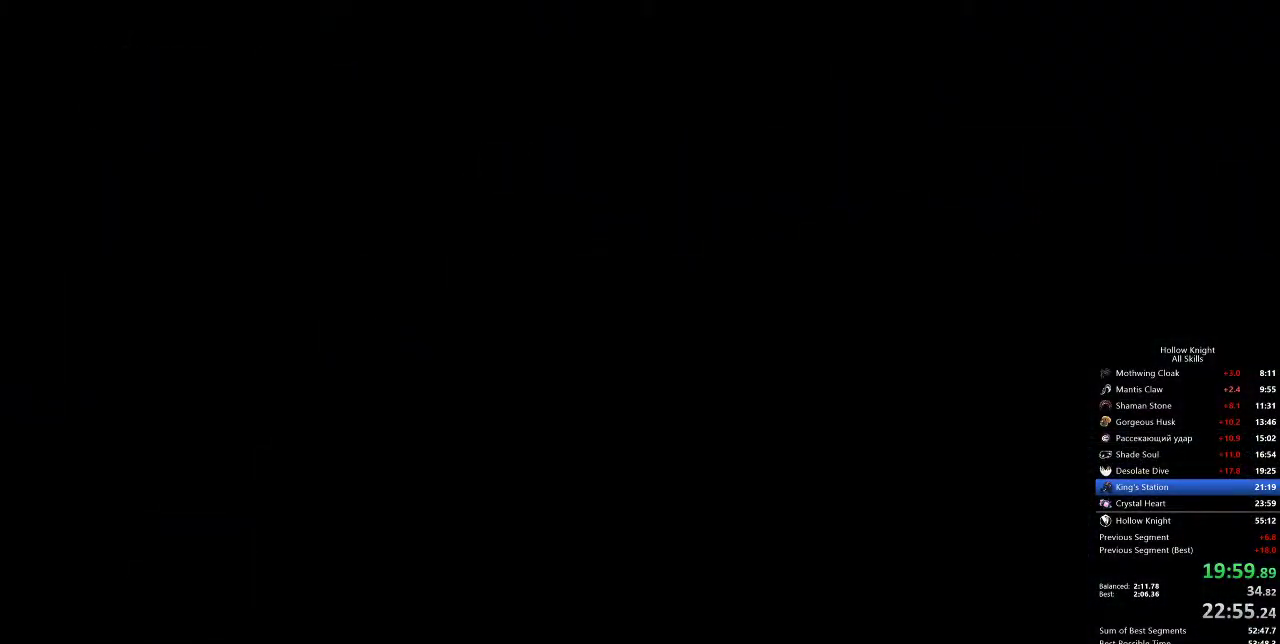
{"keys": ["right"], "events": []}
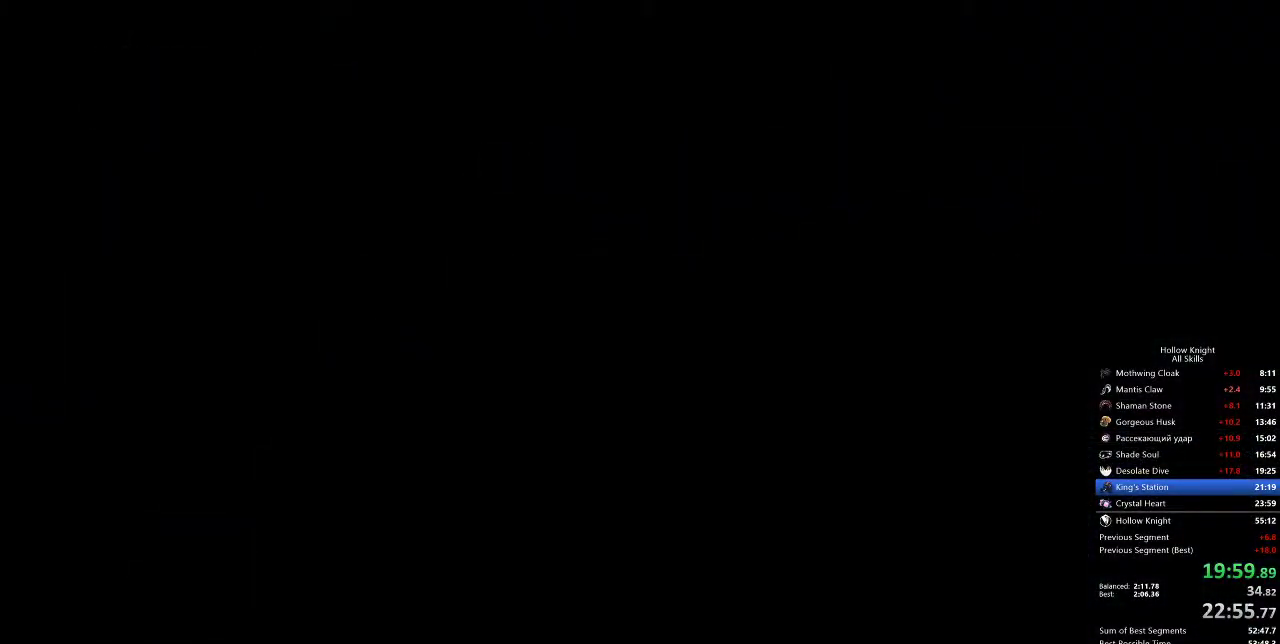
{"keys": ["right"], "events": []}
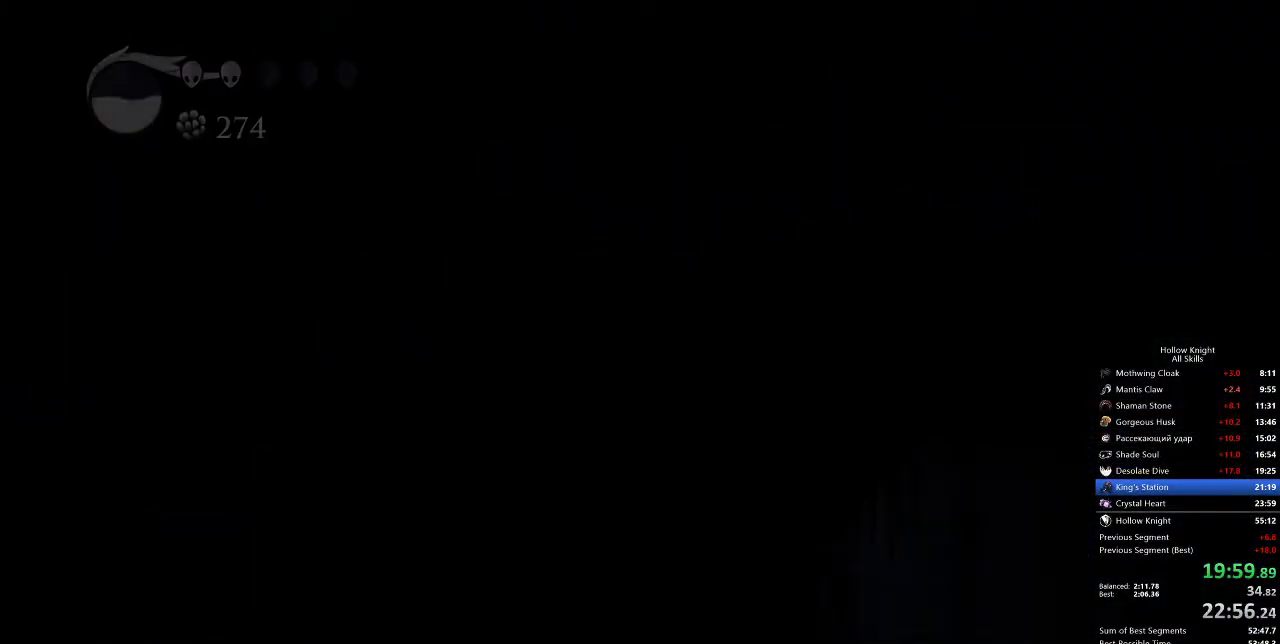
{"keys": ["right"], "events": []}
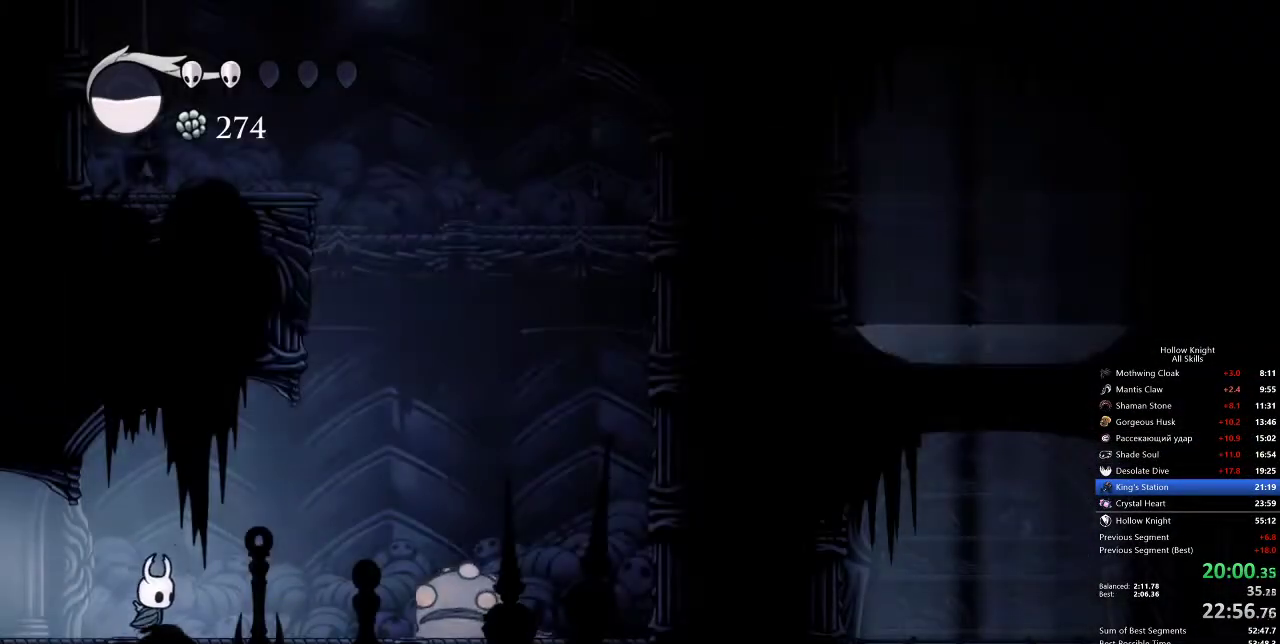
{"keys": ["jump", "right"], "events": [[200, "jump", "down"]]}
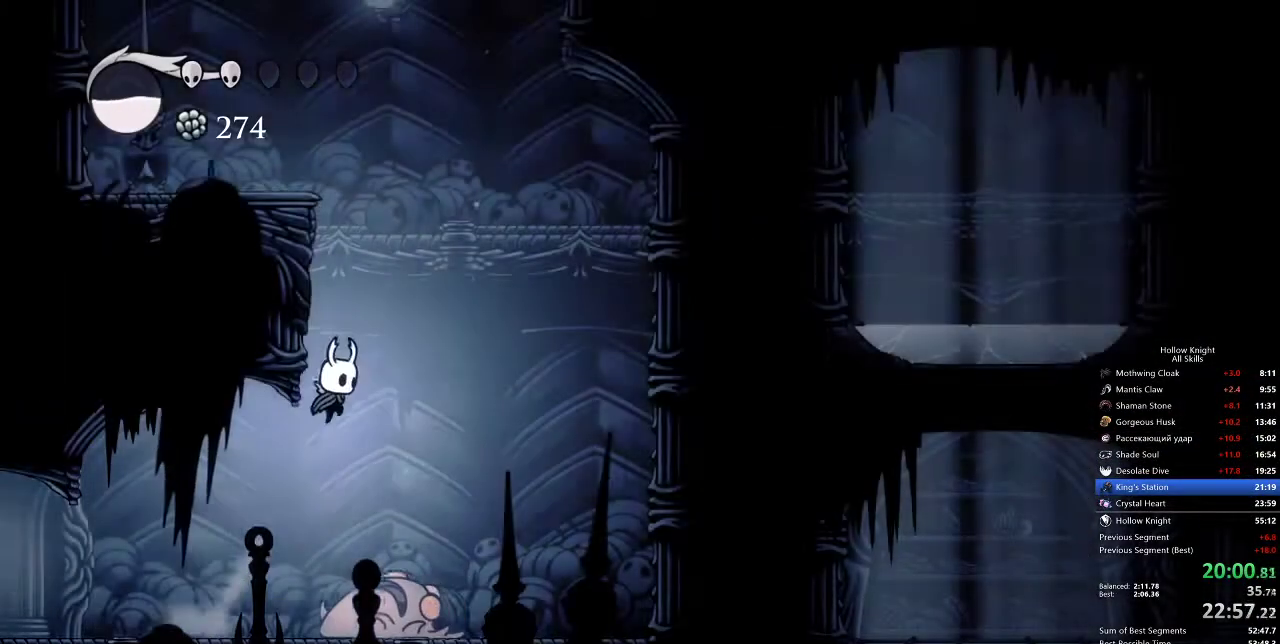
{"keys": ["left"], "events": [[17, "left", "down"], [83, "right", "up"], [467, "jump", "up"]]}
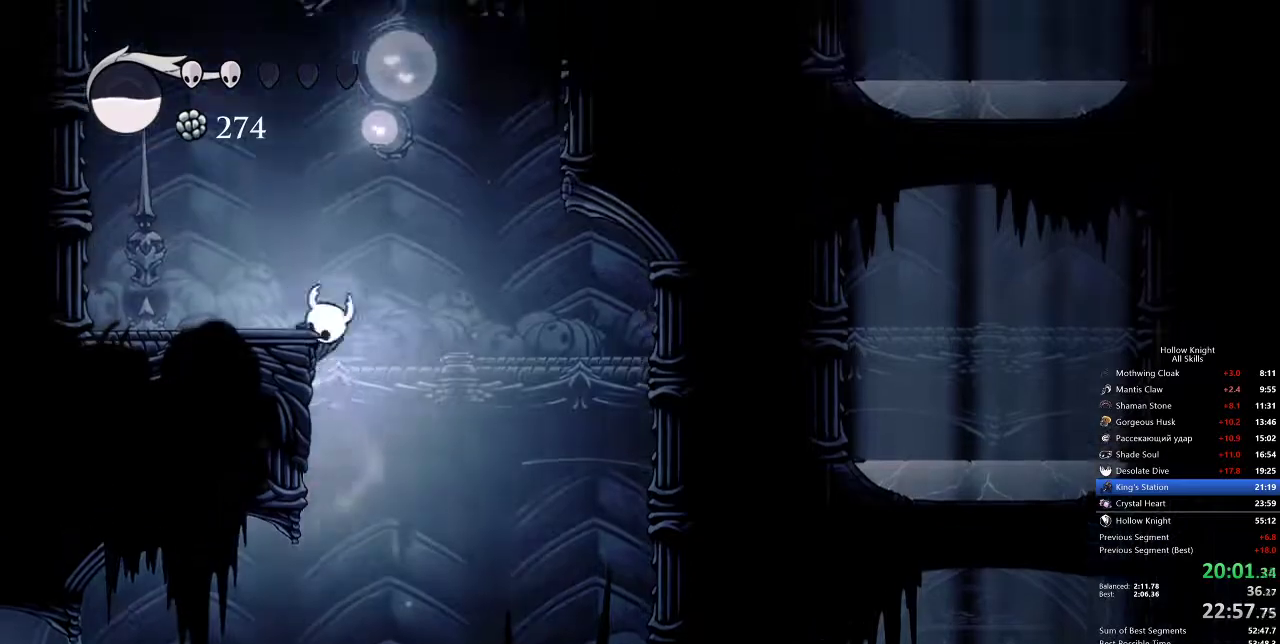
{"keys": ["dash", "left"], "events": [[33, "jump", "down"], [283, "dash", "down"], [383, "jump", "up"]]}
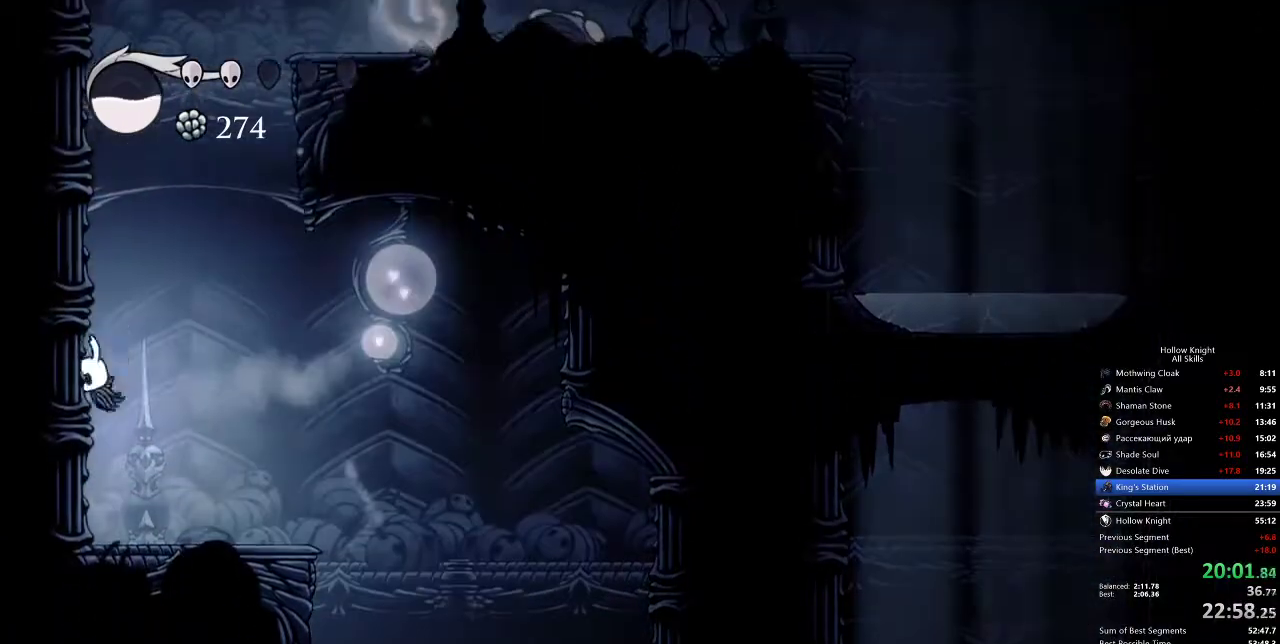
{"keys": ["jump", "left", "right"], "events": [[50, "dash", "up"], [100, "jump", "down"], [450, "jump", "up"], [483, "jump", "down"], [483, "right", "down"]]}
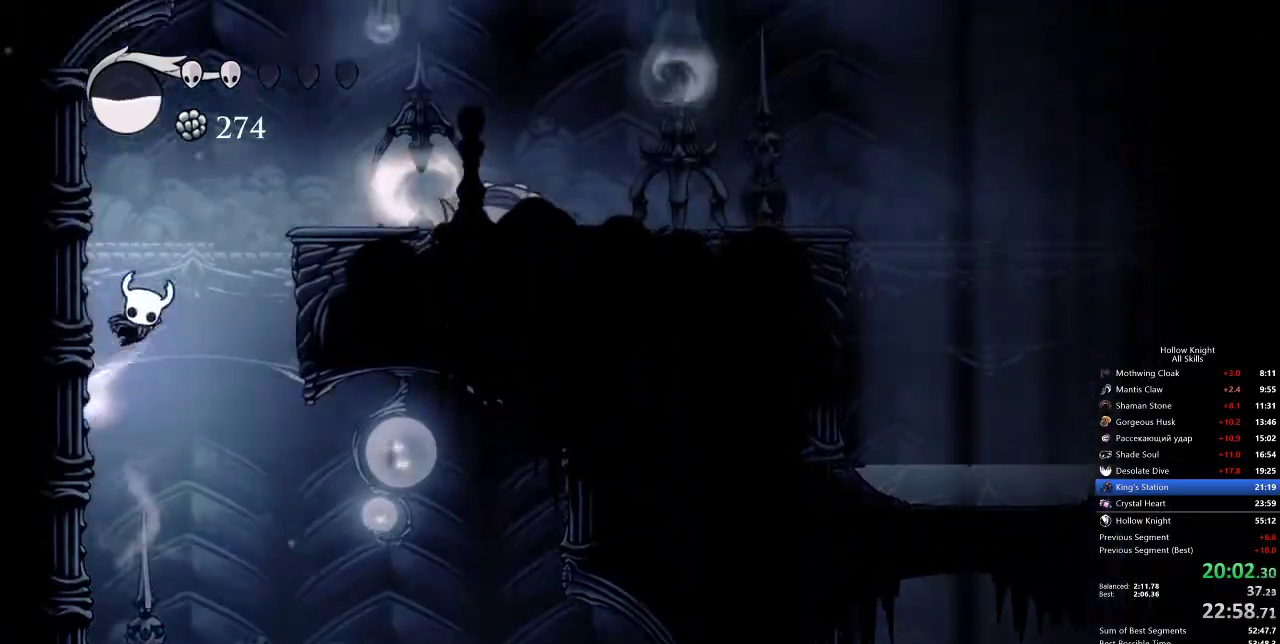
{"keys": ["down", "nail", "right"], "events": [[33, "left", "up"], [133, "down", "down"], [333, "jump", "up"], [417, "nail", "down"]]}
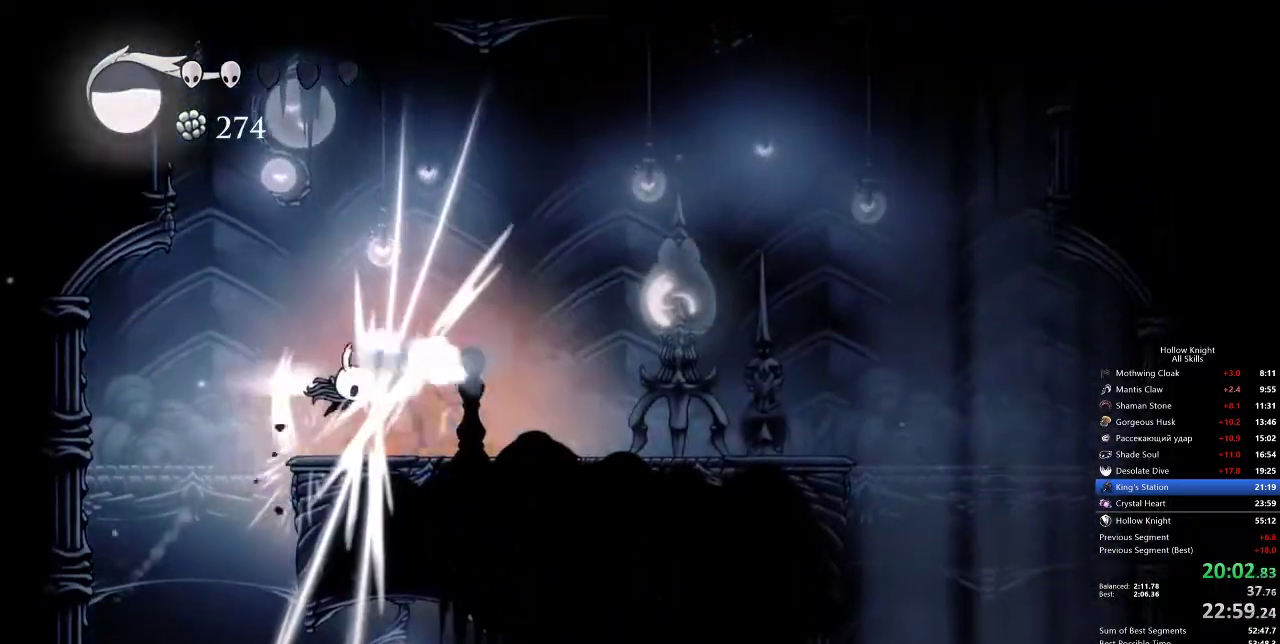
{"keys": ["right", "up"], "events": [[17, "dash", "down"], [50, "nail", "up"], [117, "dash", "up"], [167, "down", "up"], [400, "up", "down"]]}